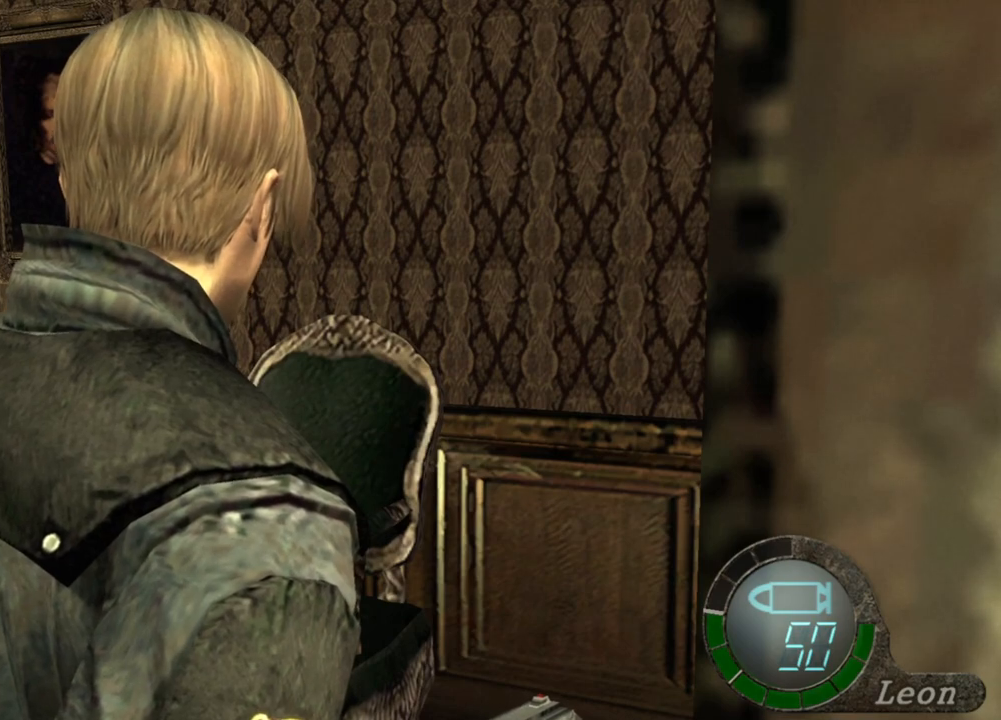
Gameplay with keyboard and mouse; each line is a JSON object with the keys and mouse buttons held at the frame after it. "events" lists presses ("down") and releases ("up") of "1", "2", "3", "4", "5", "a", "alt", "b", "c", "ctrl", "d", "e", "f", "g", "q", "r", "s", "shift", "space", "t", "tab", "tilde", "v", "w", "x", "z", "mouse_left", "mouse_wheel", "mouse_right", "mouse_mb4" and "mouse_mb5" between this image and that frame as [ms after this image, input, new state], when the widget could be followed in between. "mouse_left", "mouse_wheel", "mouse_right", "mouse_mb4", "mouse_mb5" = the "left", "wheel", "right", "mb4", "mb5" buttons of the "mouse" list. No other keys are recorded. "wheel" means that the mouse wheel is clicked or scrolled. Mouse movement is not recorded.
{"keys": [], "mouse": [], "events": [[133, "a", "down"], [200, "a", "up"], [266, "a", "down"], [400, "a", "up"]]}
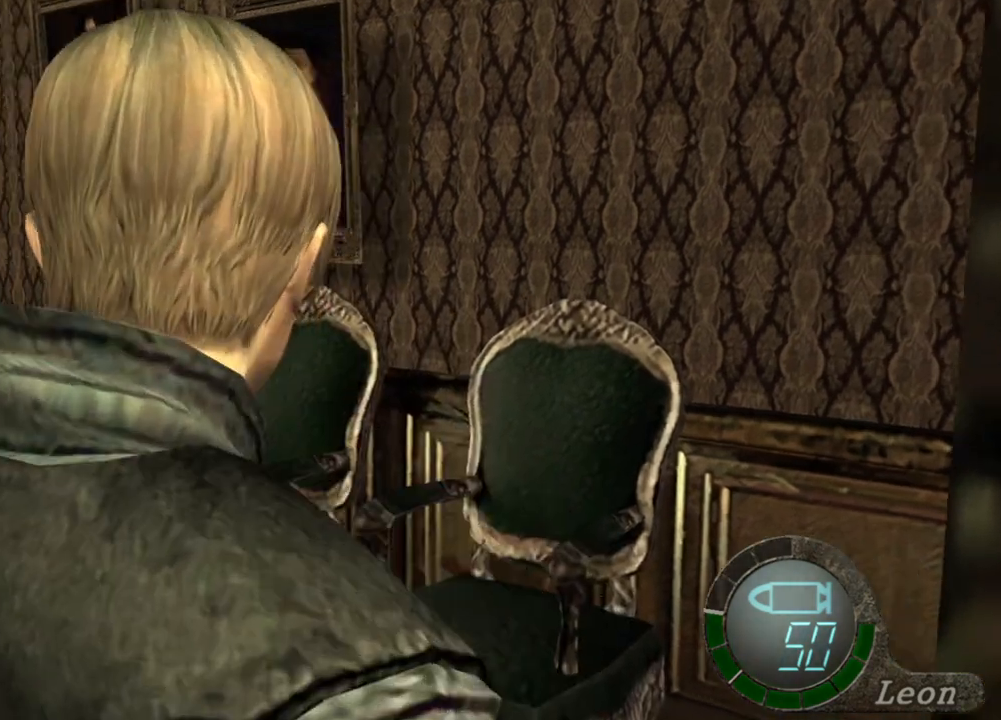
{"keys": ["shift", "w"], "mouse": [], "events": [[466, "shift", "down"], [466, "w", "down"]]}
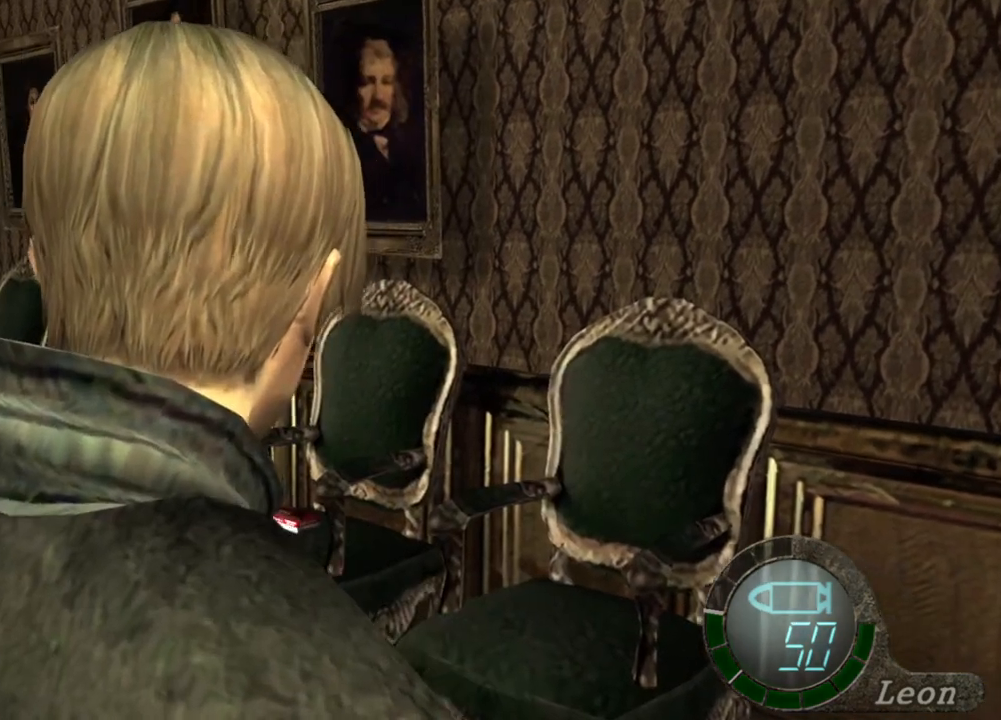
{"keys": ["e", "shift", "w"], "mouse": [], "events": [[200, "e", "down"], [333, "e", "up"], [366, "e", "down"]]}
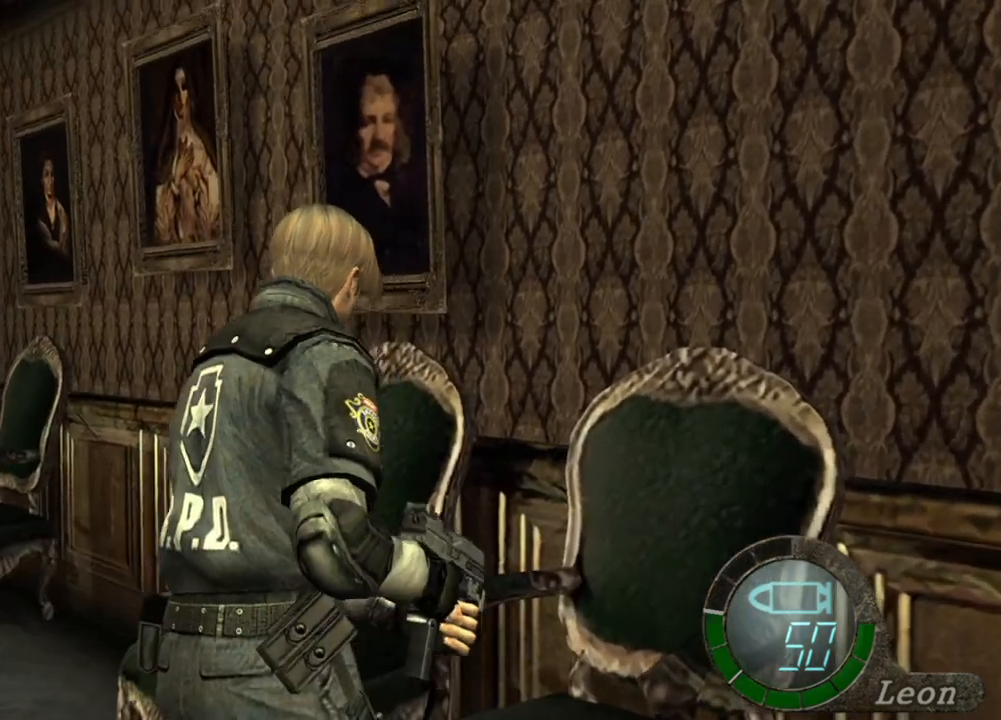
{"keys": ["shift", "w"], "mouse": [], "events": [[200, "e", "up"], [266, "e", "down"], [333, "e", "up"], [400, "e", "down"], [500, "e", "up"]]}
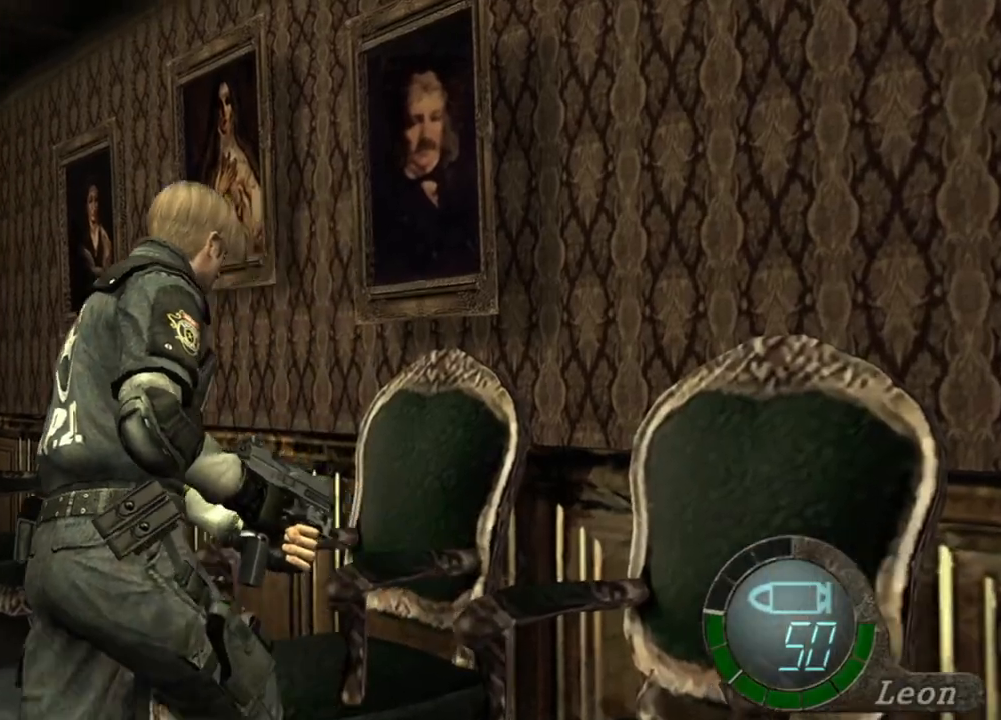
{"keys": [], "mouse": [], "events": [[100, "w", "up"], [133, "shift", "up"]]}
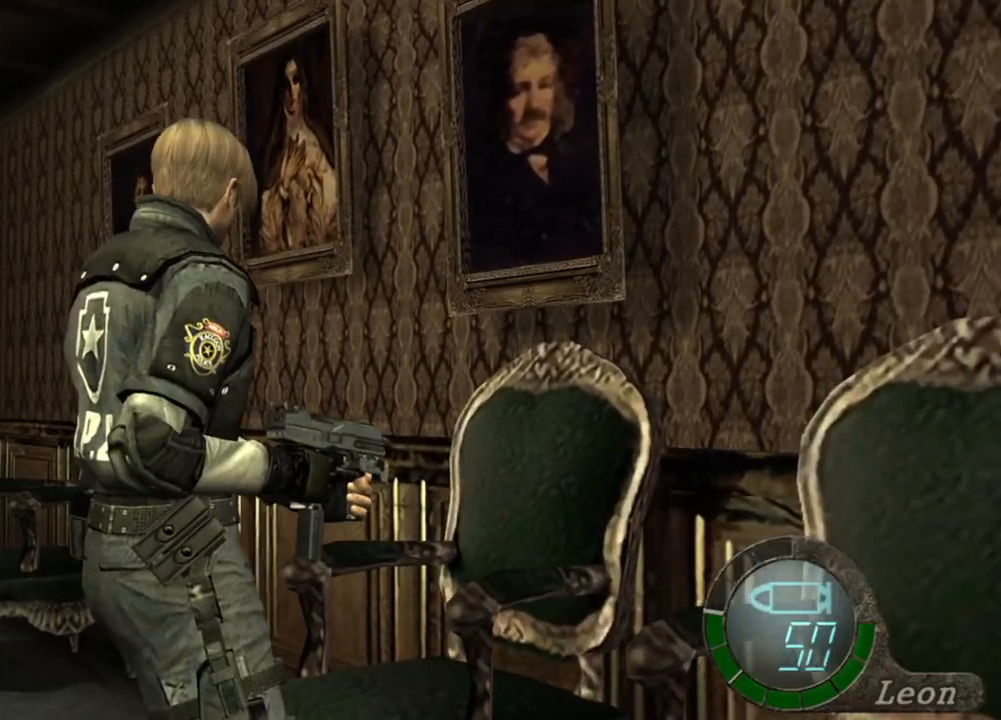
{"keys": [], "mouse": [], "events": []}
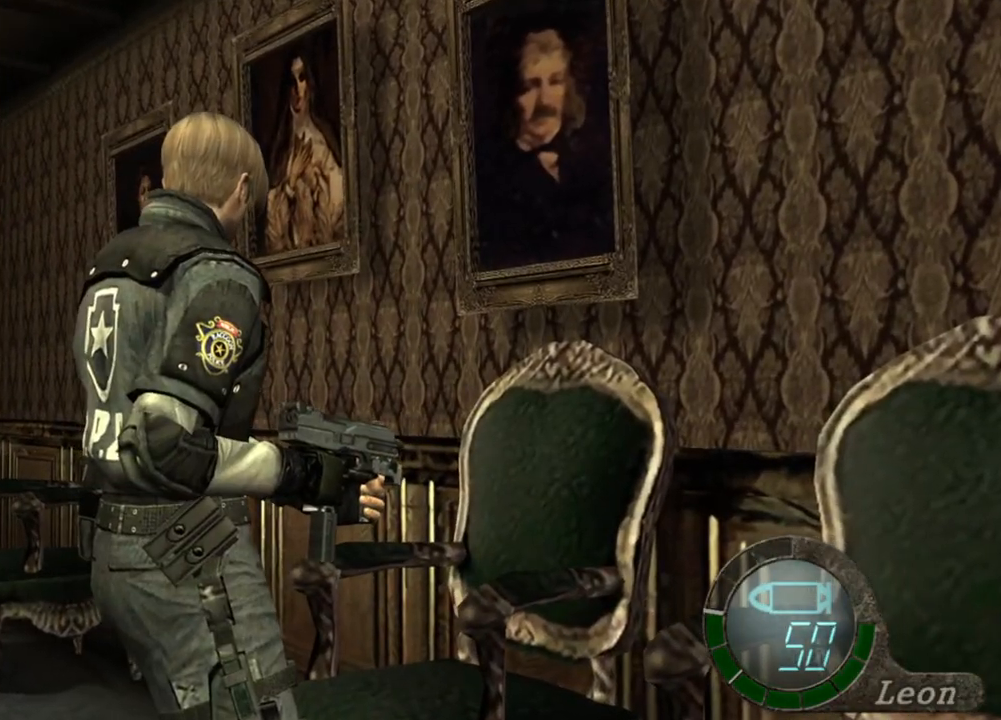
{"keys": [], "mouse": [], "events": []}
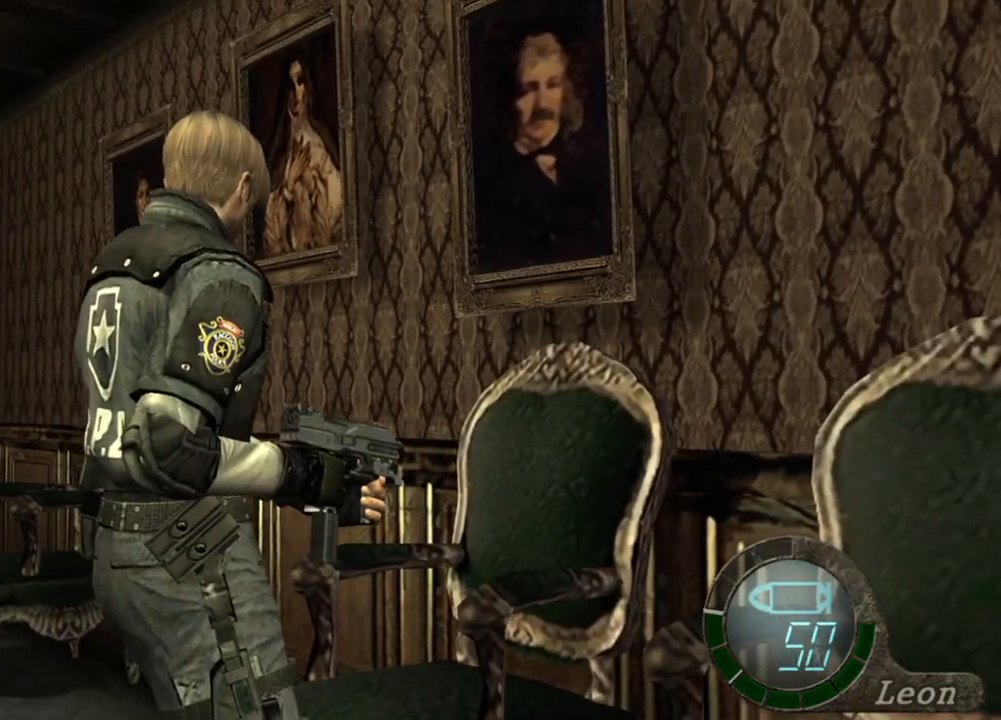
{"keys": [], "mouse": [], "events": []}
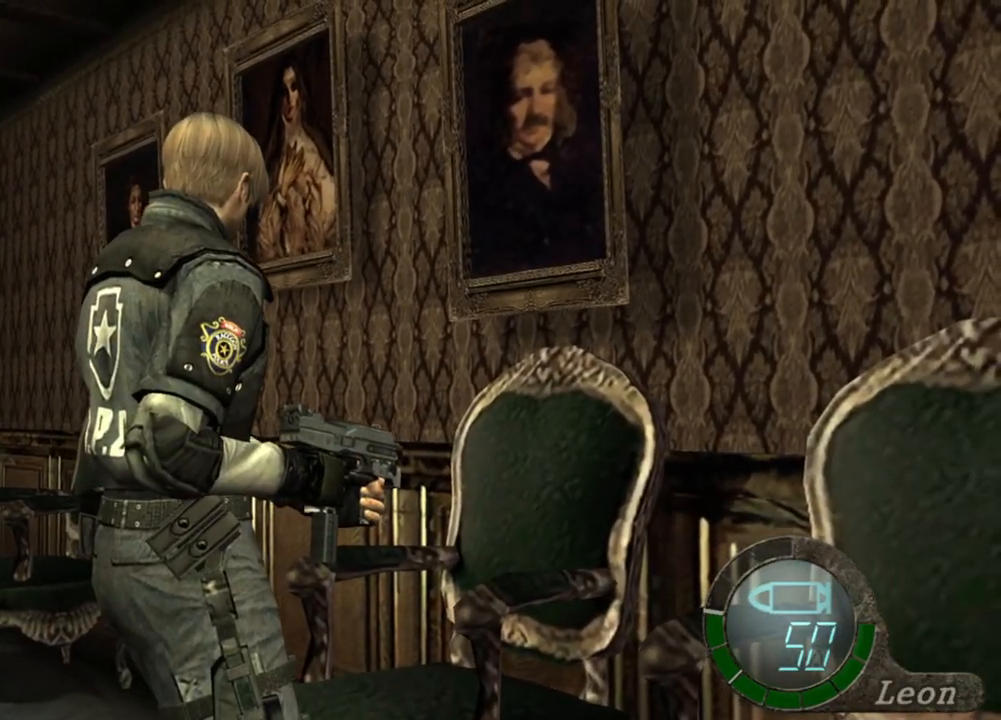
{"keys": [], "mouse": [], "events": []}
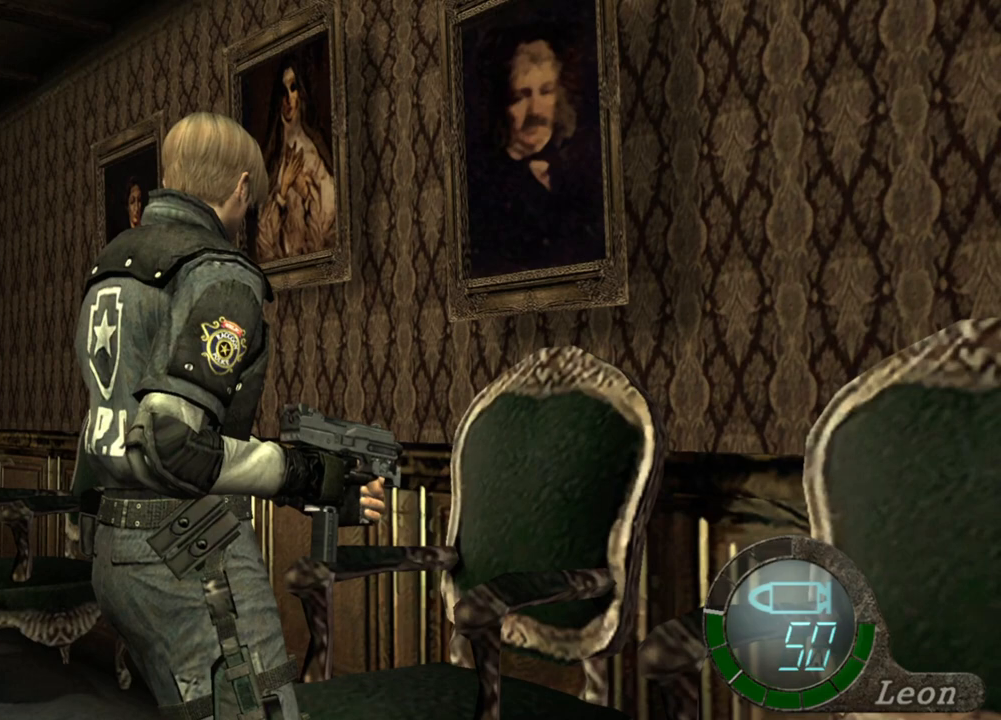
{"keys": [], "mouse": [], "events": []}
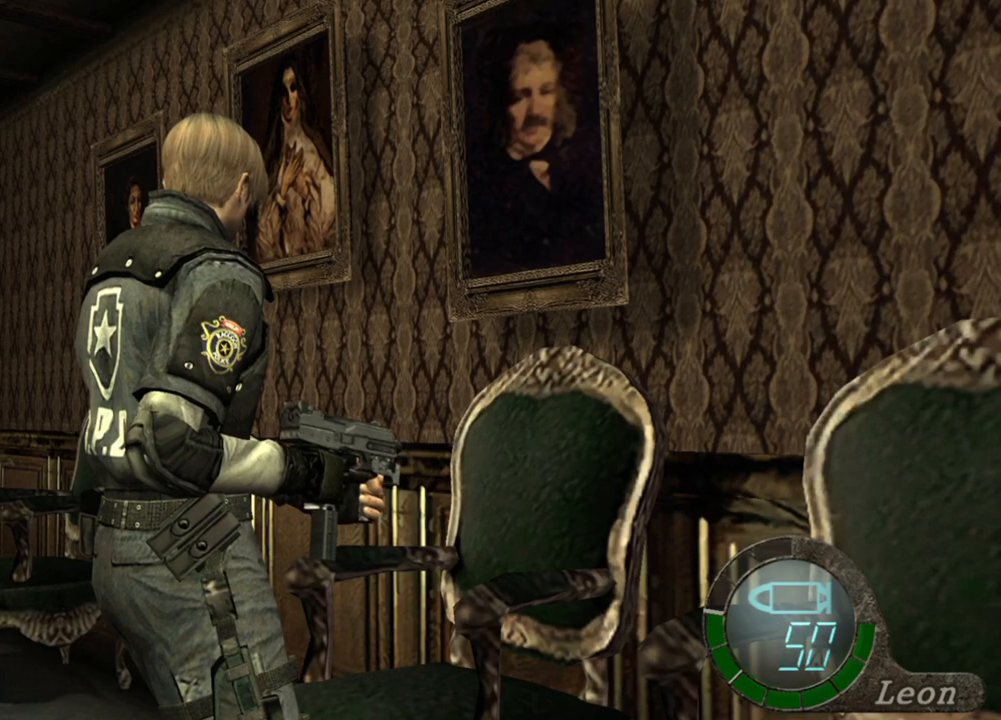
{"keys": ["s"], "mouse": [], "events": [[466, "s", "down"]]}
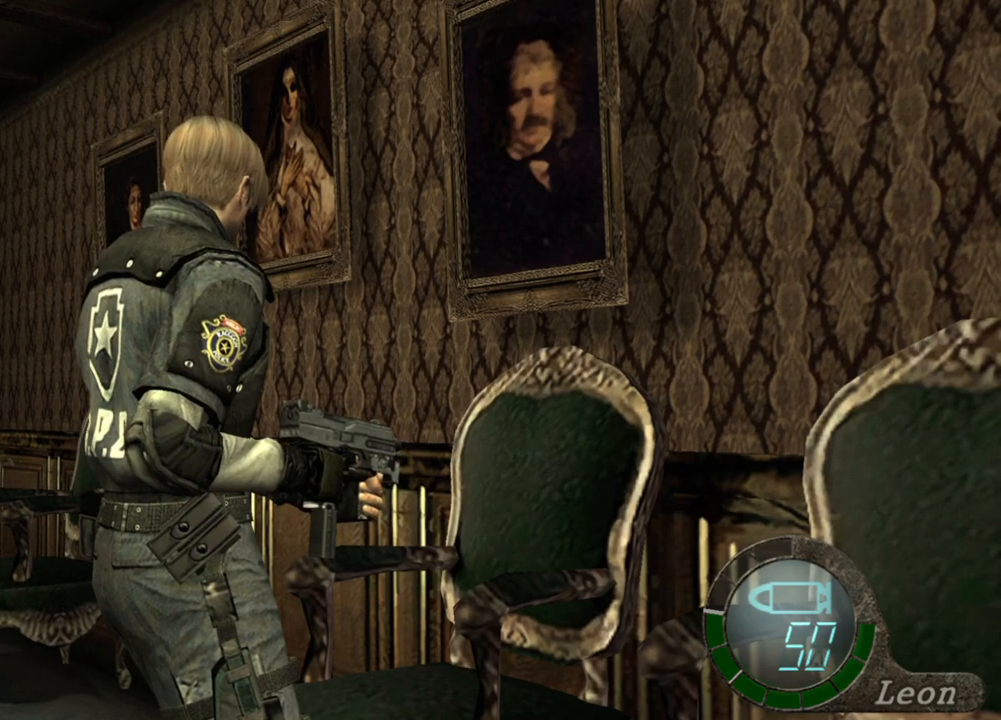
{"keys": [], "mouse": [], "events": [[100, "shift", "down"], [300, "shift", "up"], [333, "s", "up"]]}
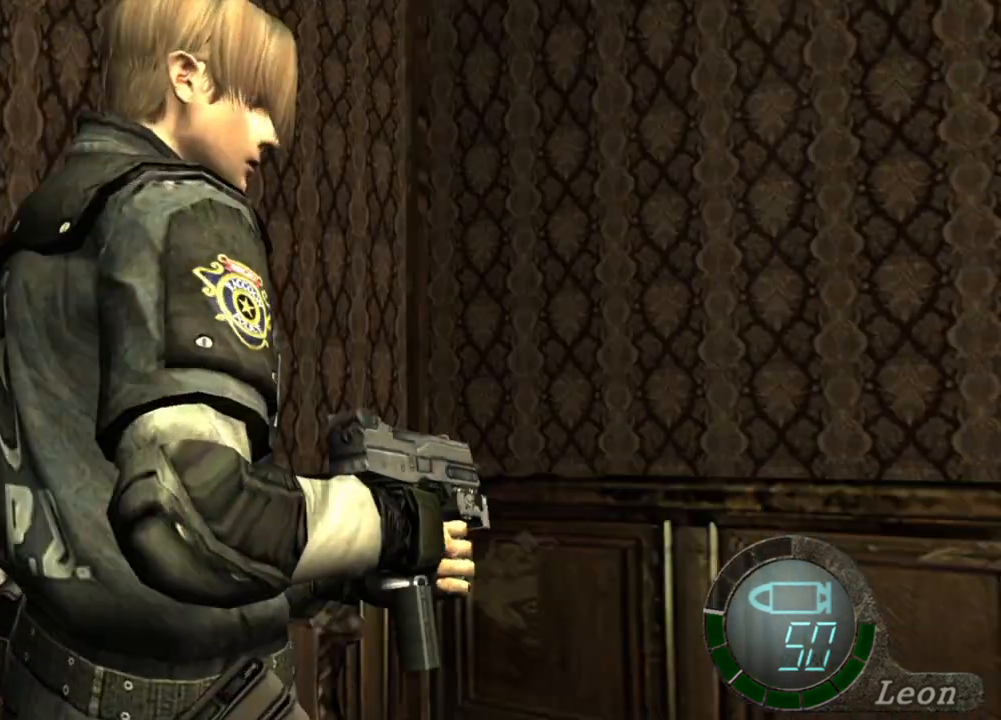
{"keys": [], "mouse": [], "events": []}
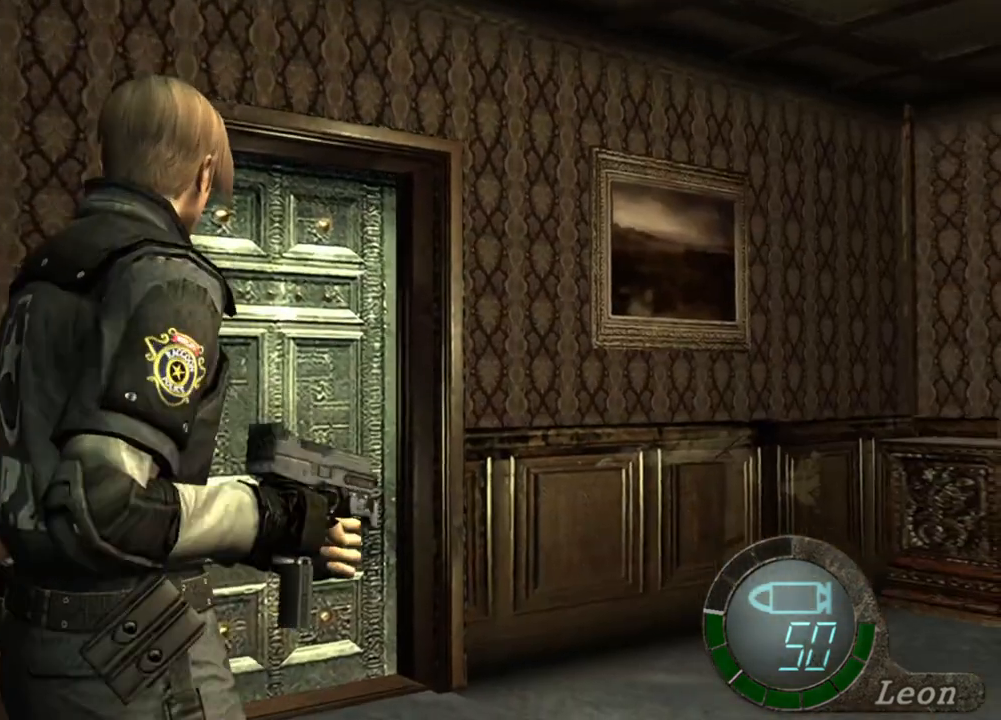
{"keys": [], "mouse": [], "events": []}
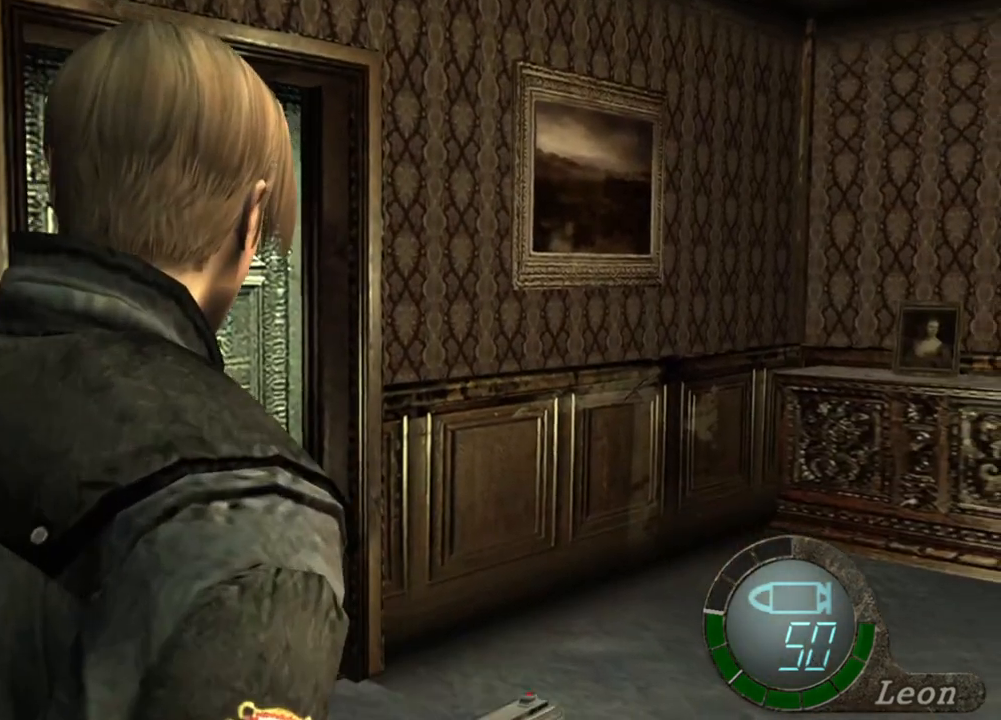
{"keys": [], "mouse": [], "events": []}
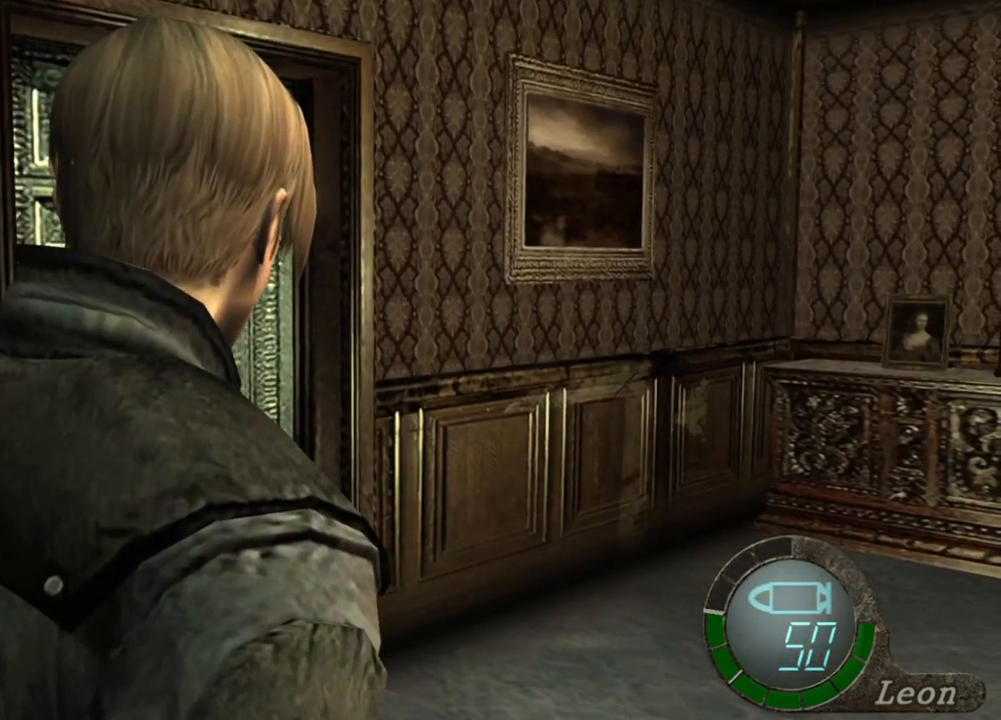
{"keys": [], "mouse": [], "events": []}
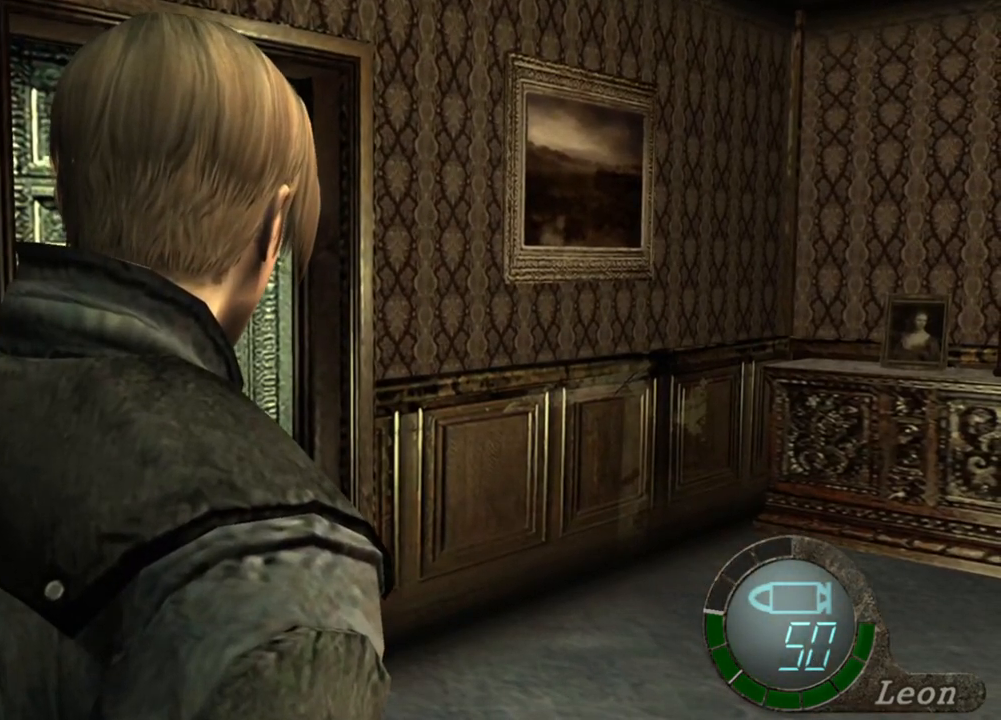
{"keys": [], "mouse": [], "events": []}
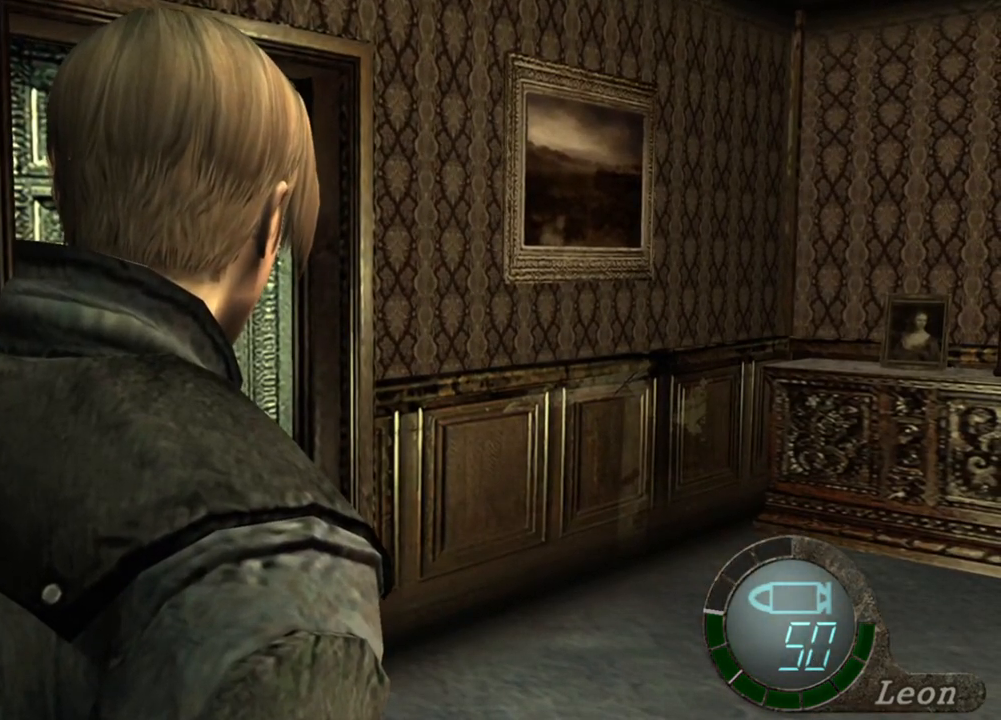
{"keys": [], "mouse": [], "events": []}
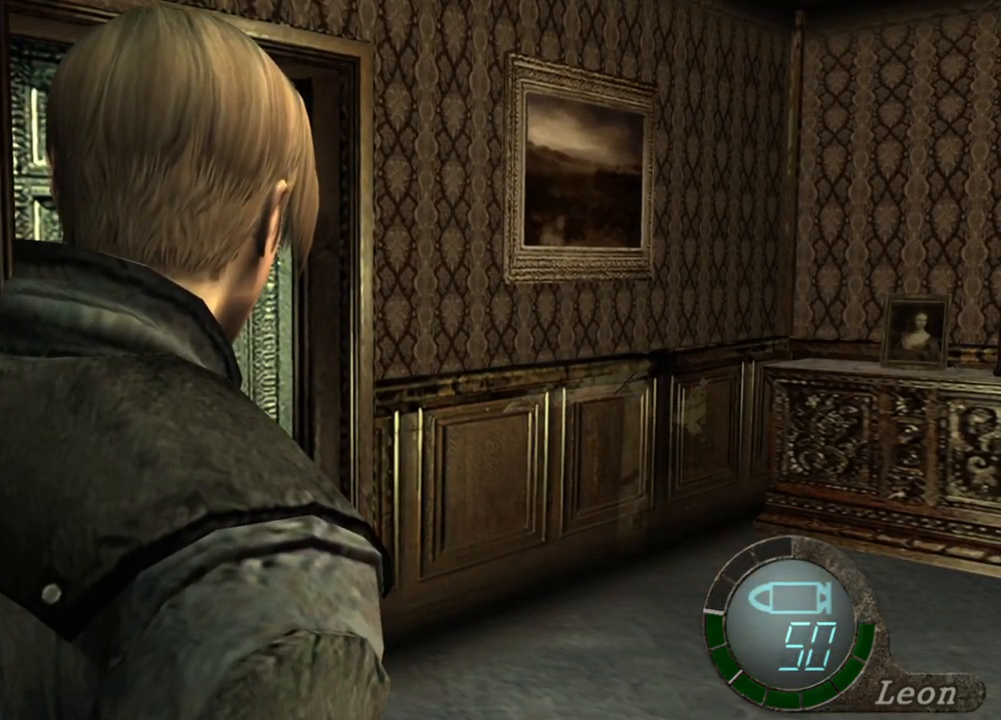
{"keys": [], "mouse": [], "events": []}
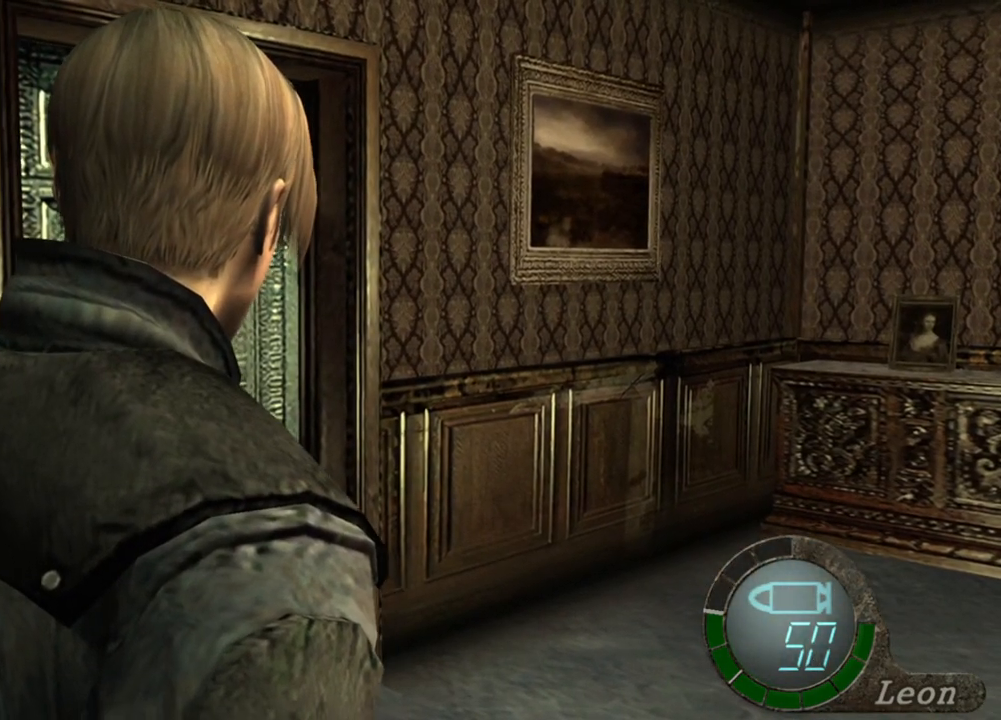
{"keys": [], "mouse": [], "events": []}
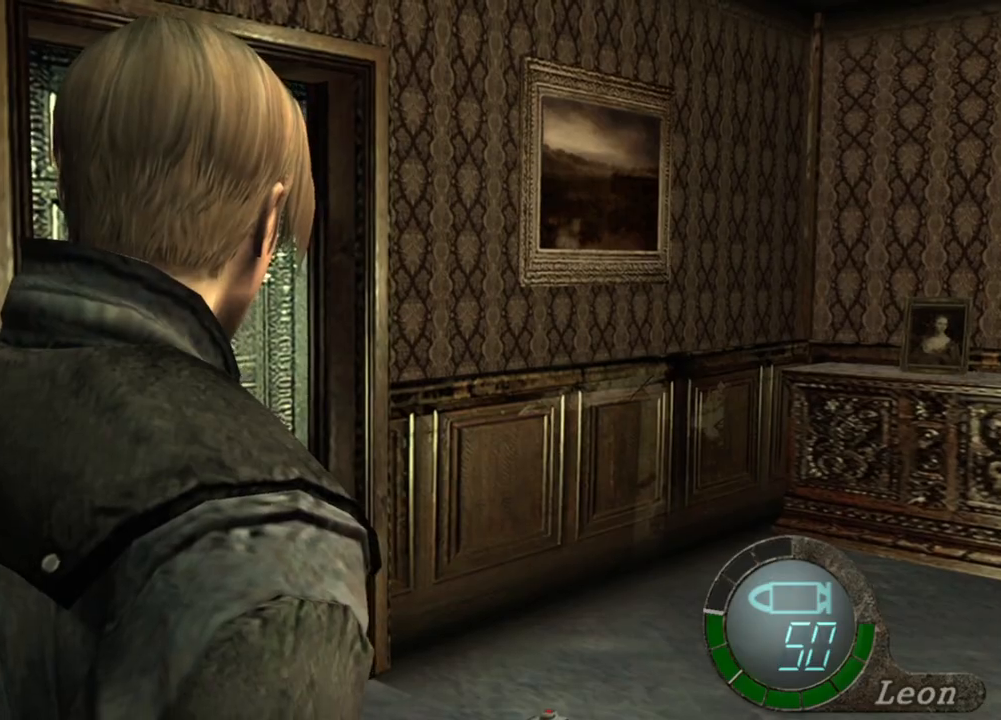
{"keys": [], "mouse": [], "events": []}